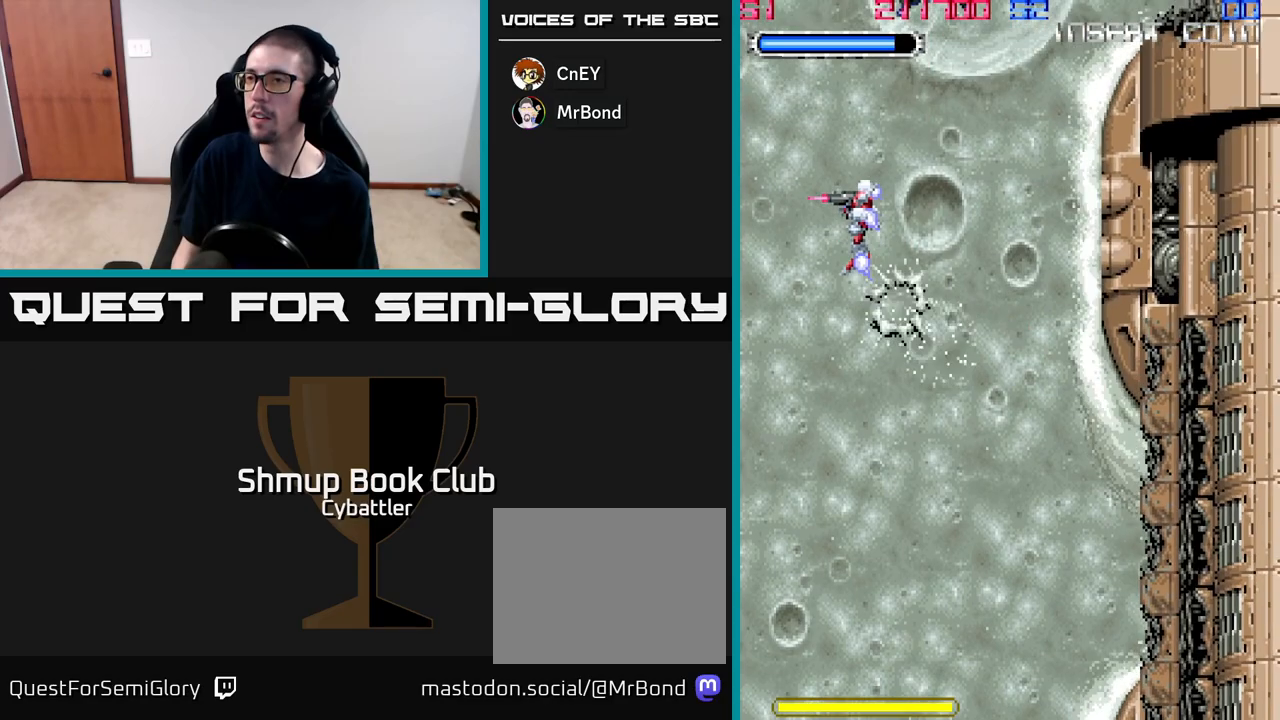
Gameplay with a controller (Xbox layout); each line is a JSON object with the inputs held at the frame after it. "events" lists button and stick changes between this image and that frame as [ms after this image, input, new state], when the widget could be followed in between. Not read: left_stick.
{"buttons": ["A", "DPAD_DOWN", "DPAD_RIGHT"], "right_stick": "center", "events": [[250, "DPAD_RIGHT", "down"], [317, "DPAD_DOWN", "down"], [417, "A", "down"]]}
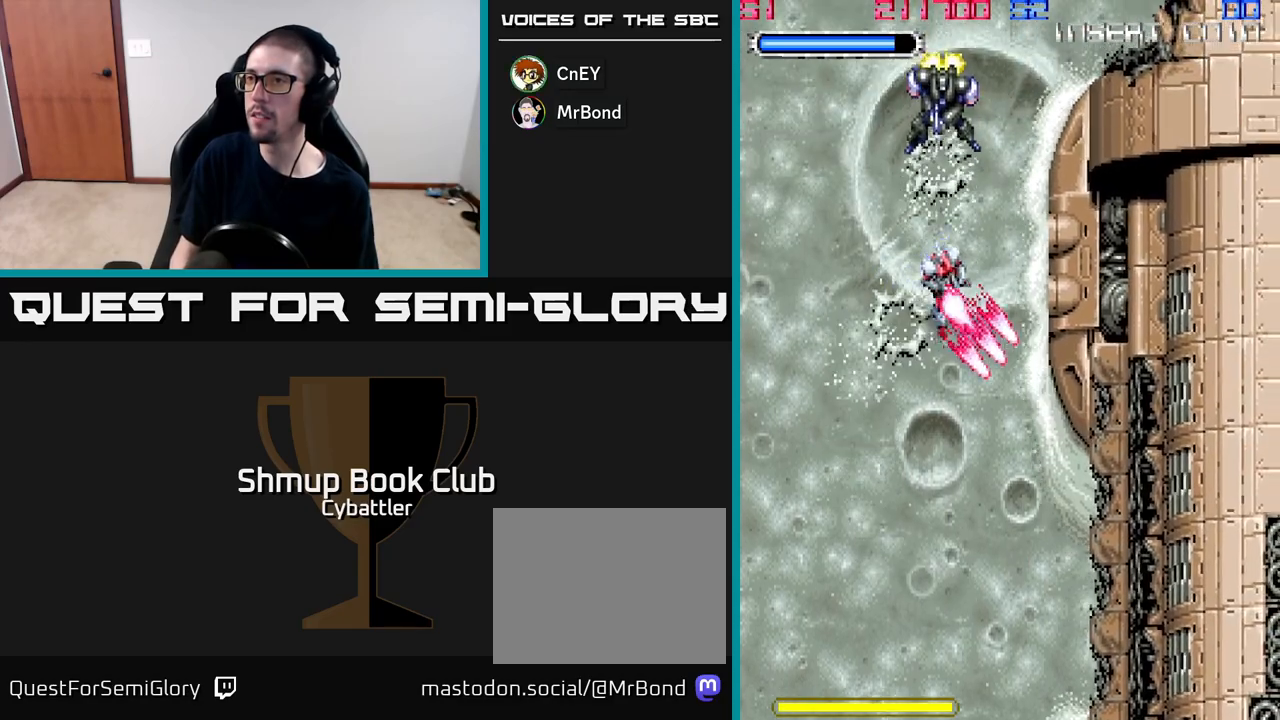
{"buttons": ["DPAD_DOWN"], "right_stick": "center"}
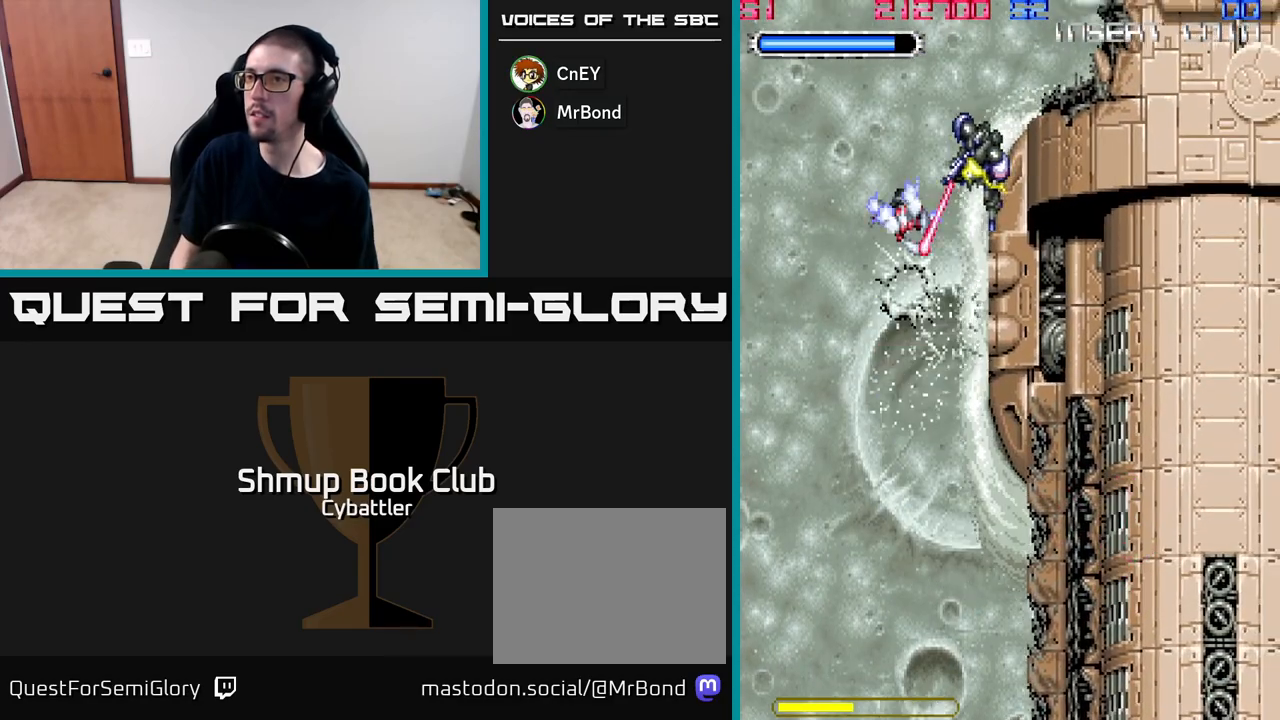
{"buttons": ["DPAD_UP", "DPAD_LEFT"], "right_stick": "center", "events": [[200, "DPAD_DOWN", "up"], [333, "DPAD_UP", "down"], [433, "DPAD_LEFT", "down"]]}
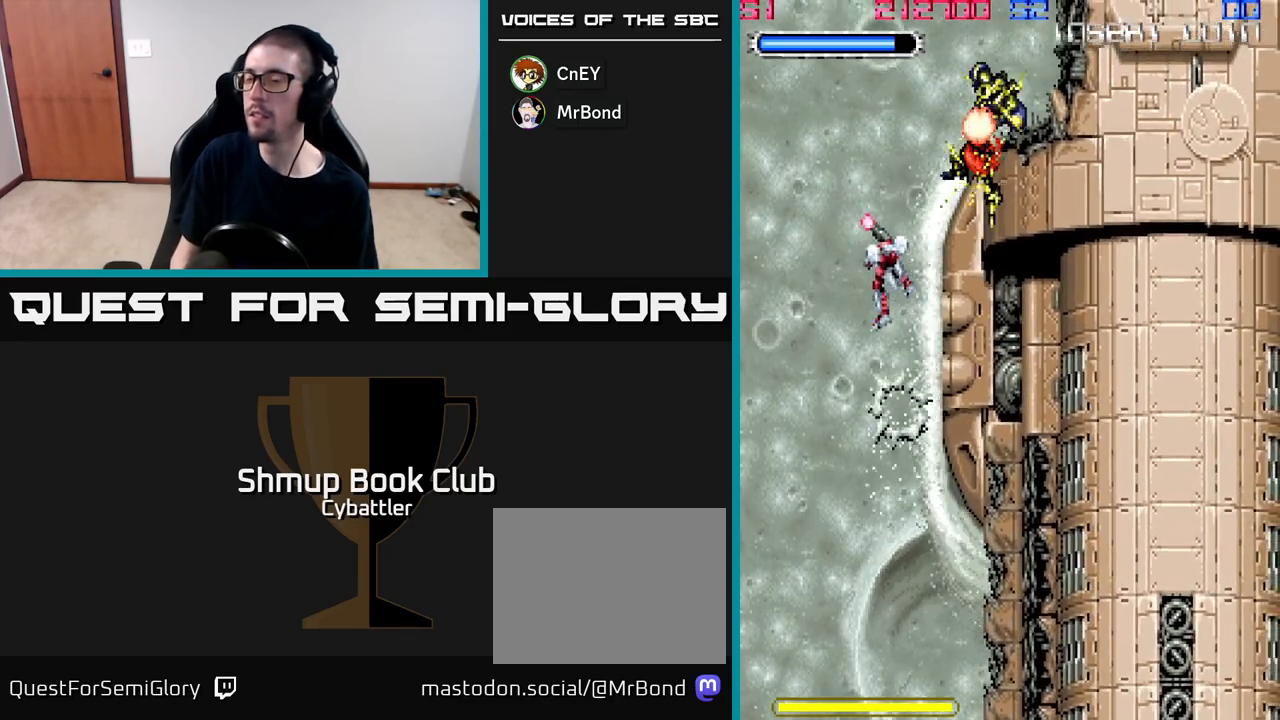
{"buttons": [], "right_stick": "center", "events": [[133, "DPAD_LEFT", "up"], [150, "DPAD_UP", "up"]]}
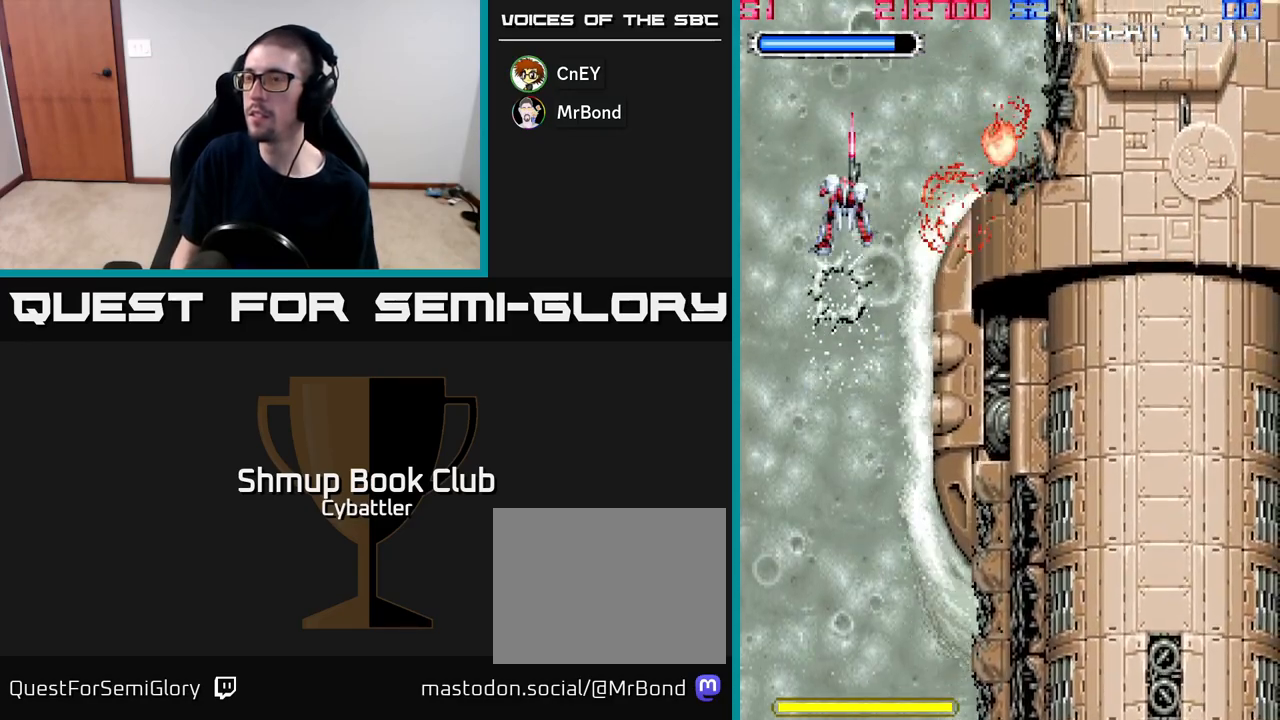
{"buttons": [], "right_stick": "center", "events": []}
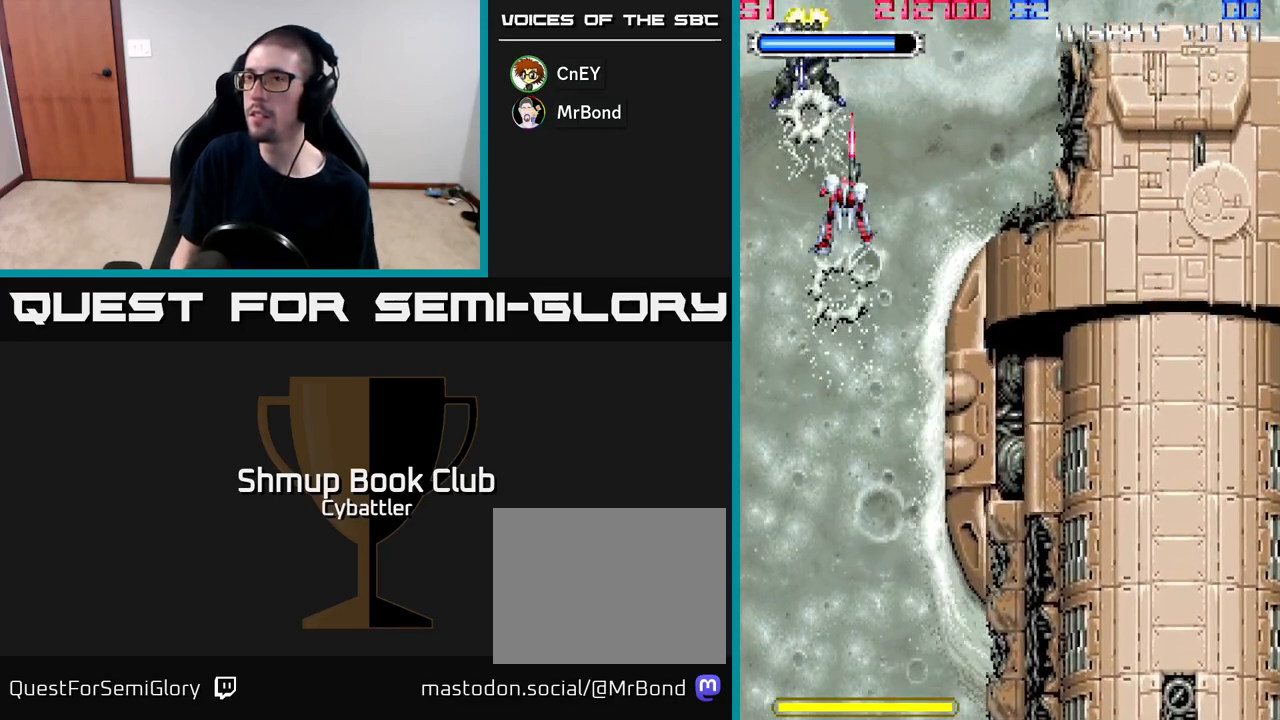
{"buttons": ["DPAD_DOWN"], "right_stick": "center", "events": [[50, "DPAD_UP", "down"], [83, "X", "down"], [150, "X", "up"], [167, "DPAD_UP", "up"], [267, "DPAD_DOWN", "down"]]}
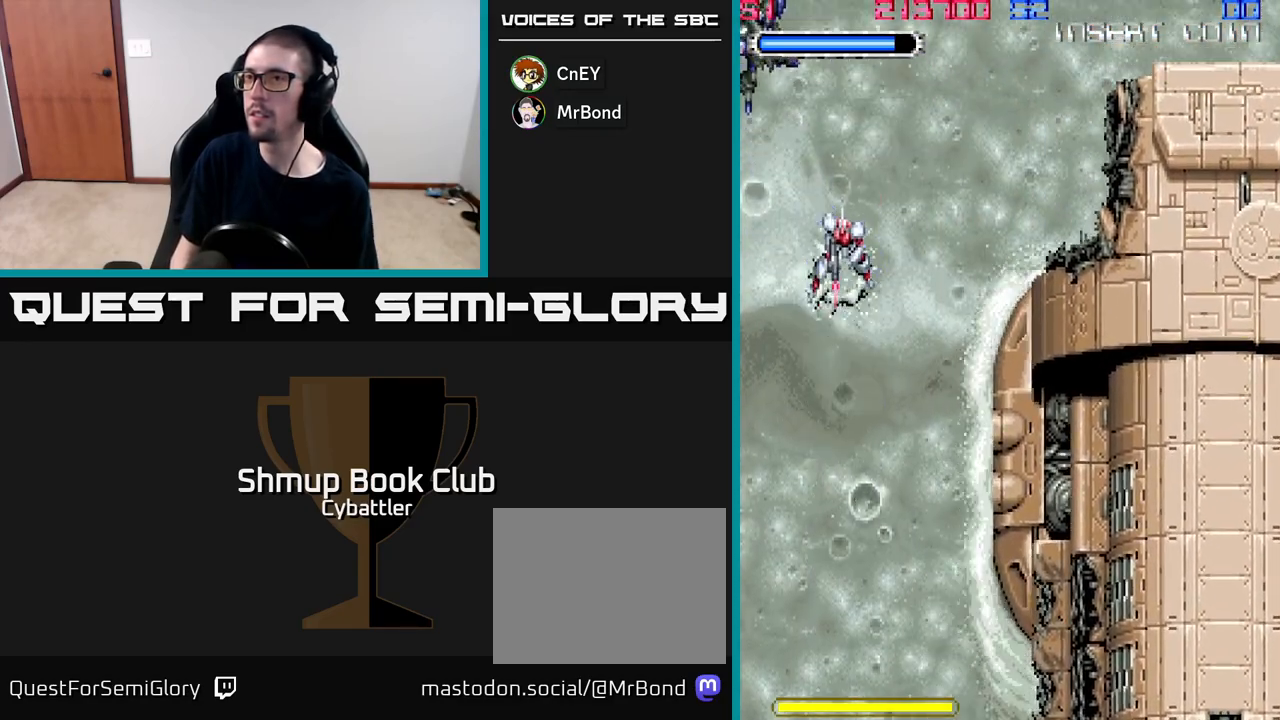
{"buttons": [], "right_stick": "center", "events": [[100, "DPAD_DOWN", "up"], [167, "DPAD_RIGHT", "down"], [267, "DPAD_RIGHT", "up"]]}
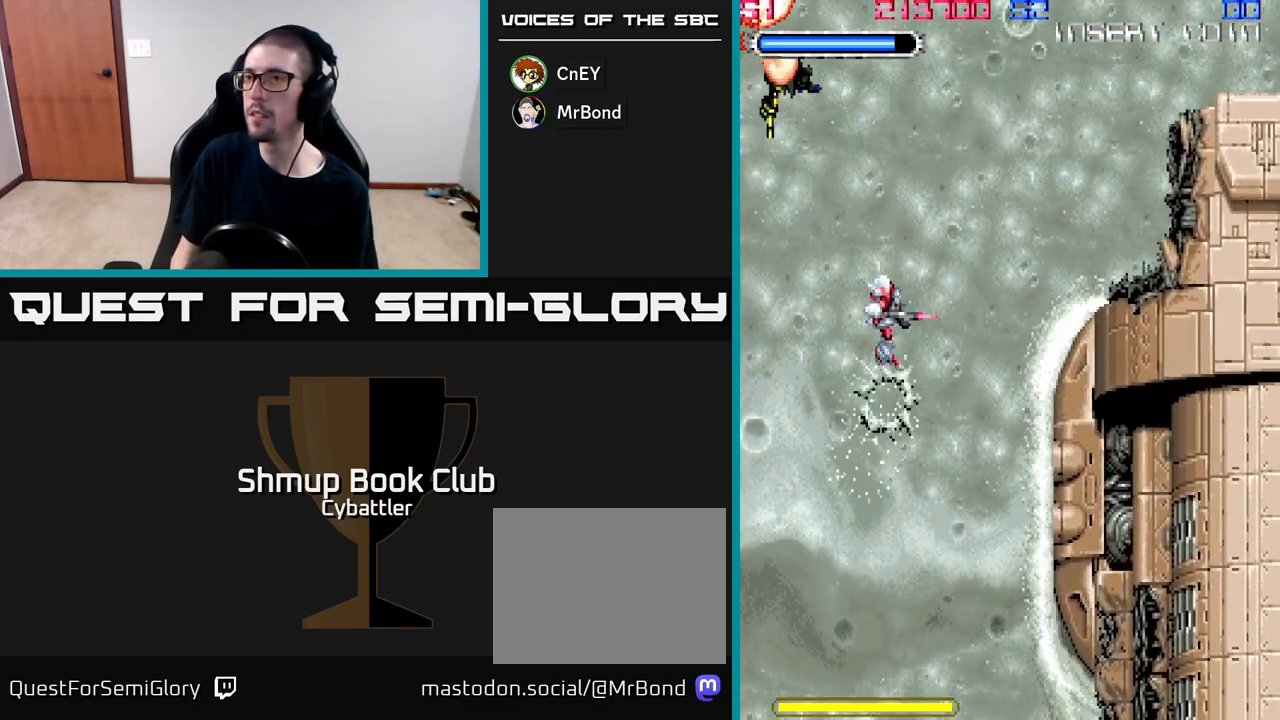
{"buttons": [], "right_stick": "center", "events": [[283, "DPAD_RIGHT", "down"], [483, "DPAD_RIGHT", "up"]]}
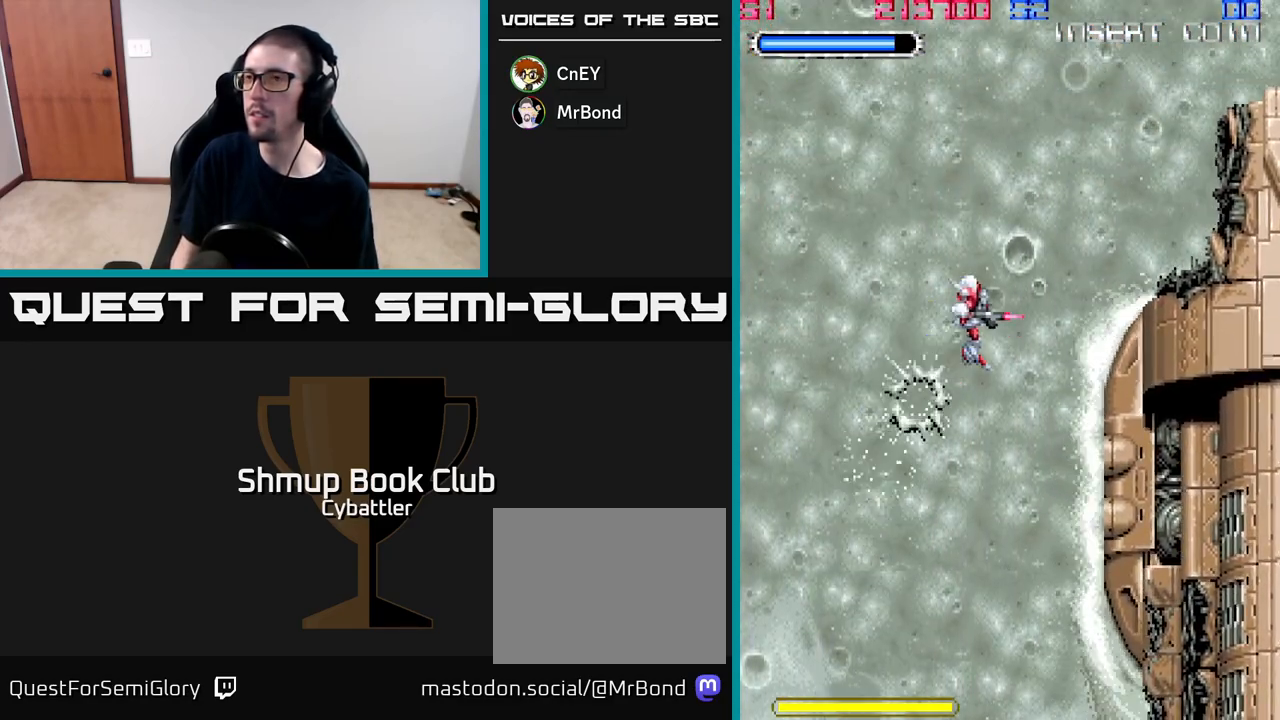
{"buttons": [], "right_stick": "center", "events": [[167, "DPAD_UP", "down"], [317, "DPAD_UP", "up"]]}
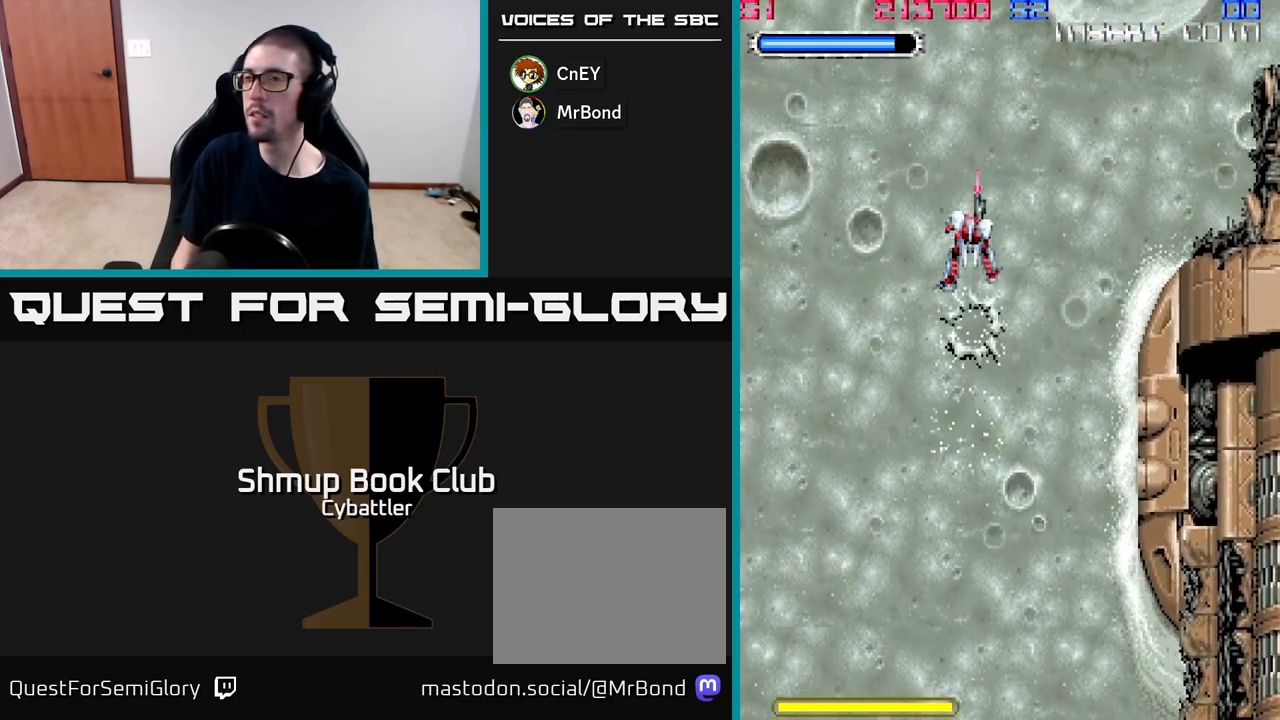
{"buttons": [], "right_stick": "center", "events": []}
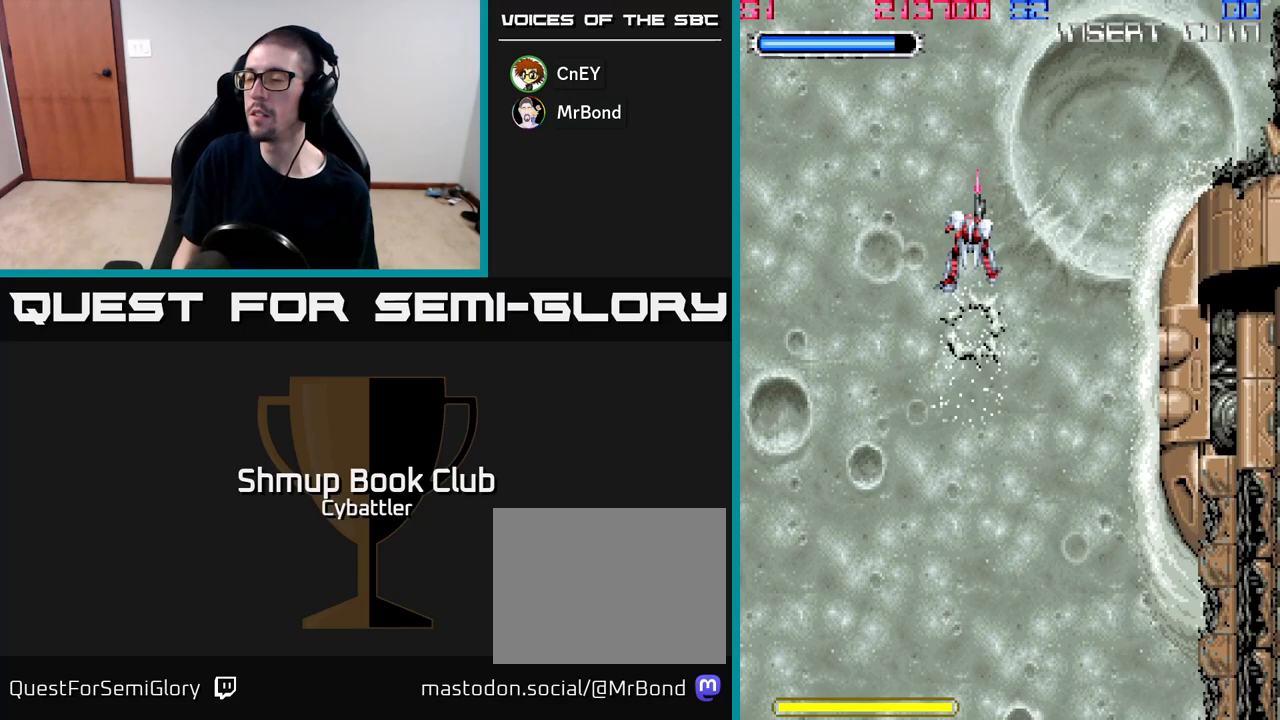
{"buttons": [], "right_stick": "center", "events": []}
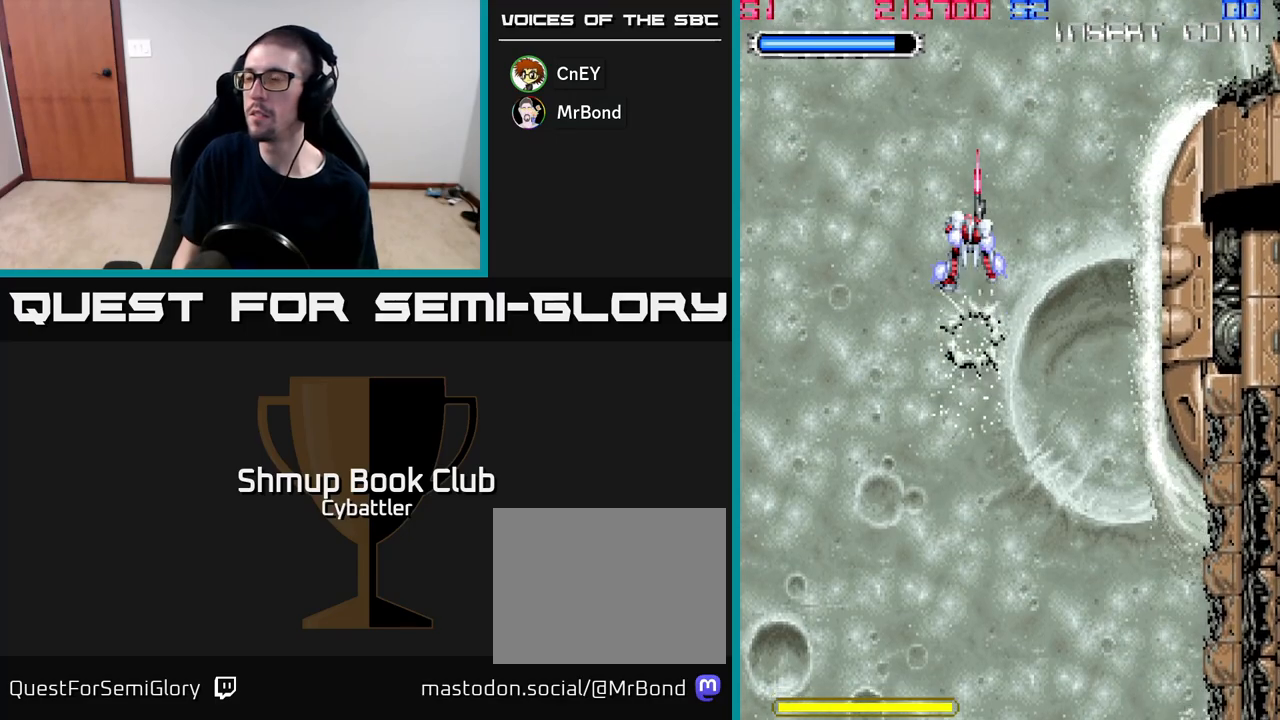
{"buttons": ["A", "DPAD_DOWN", "DPAD_RIGHT"], "right_stick": "center", "events": [[350, "DPAD_DOWN", "down"], [400, "DPAD_RIGHT", "down"], [500, "A", "down"]]}
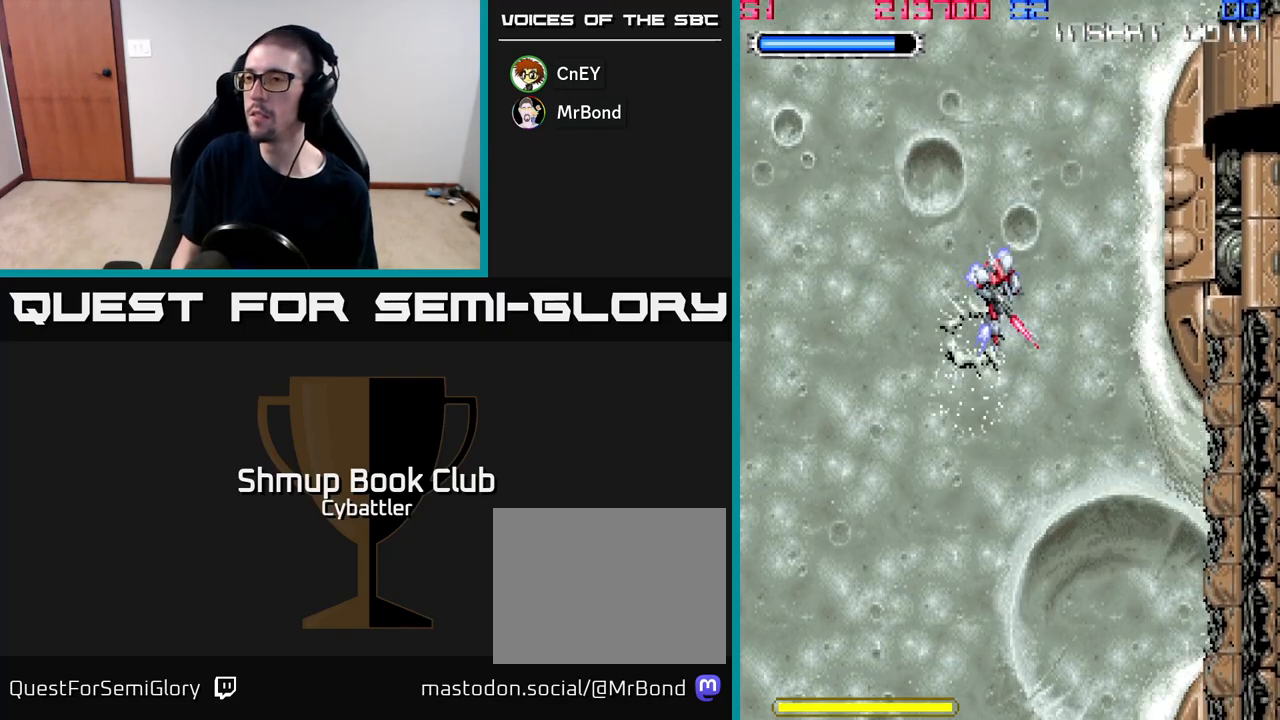
{"buttons": ["A", "DPAD_UP"], "right_stick": "center", "events": [[50, "DPAD_RIGHT", "up"], [100, "DPAD_DOWN", "up"], [133, "DPAD_LEFT", "down"], [283, "DPAD_UP", "down"], [483, "DPAD_LEFT", "up"]]}
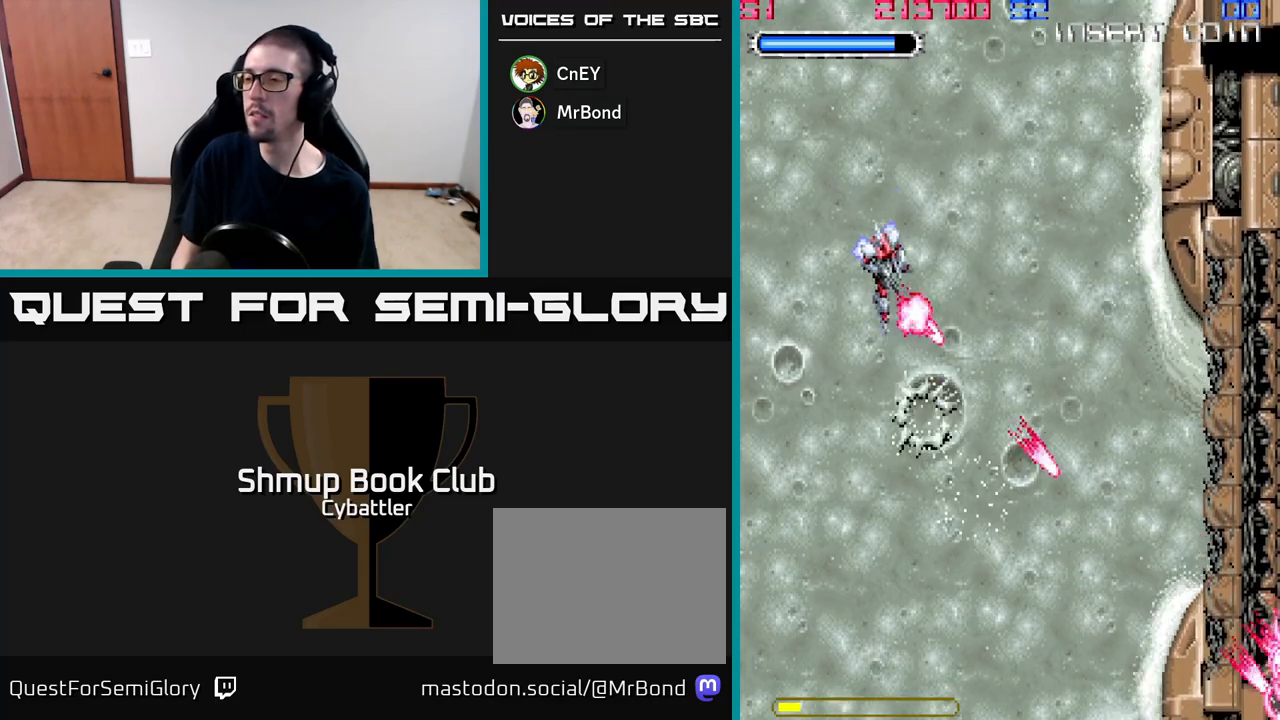
{"buttons": ["A"], "right_stick": "center", "events": [[50, "DPAD_UP", "up"]]}
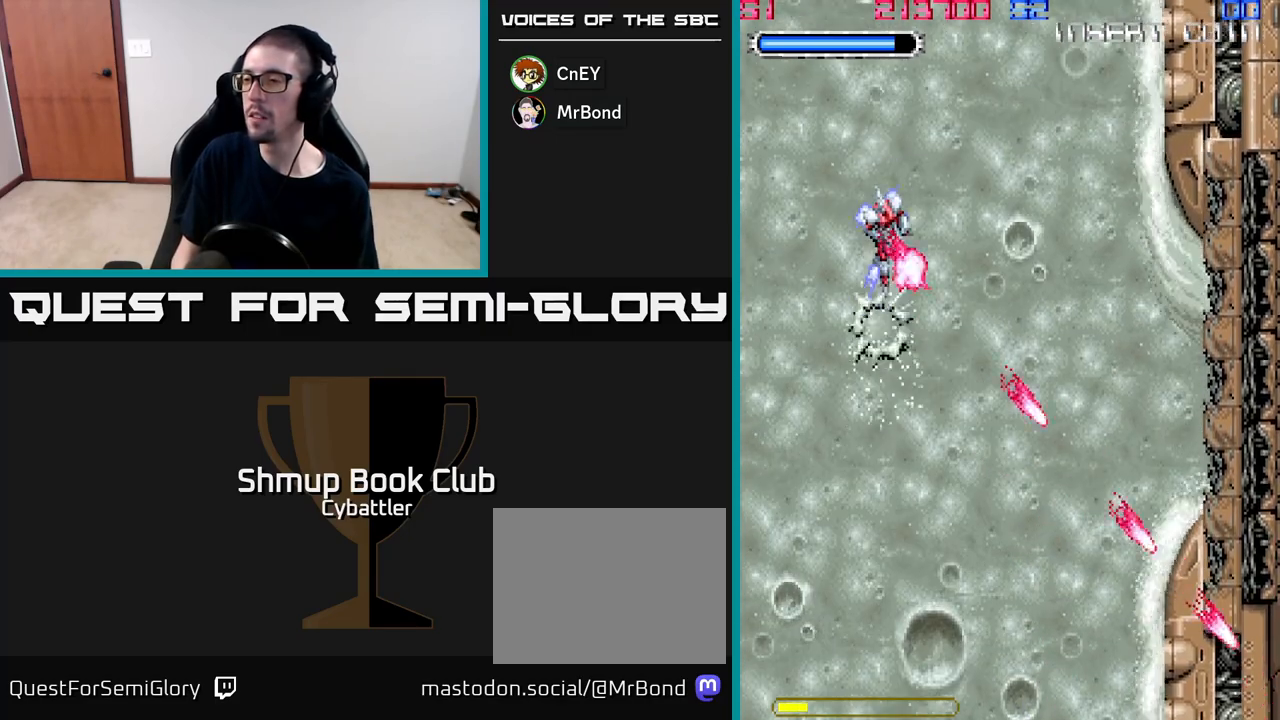
{"buttons": ["A"], "right_stick": "center", "events": []}
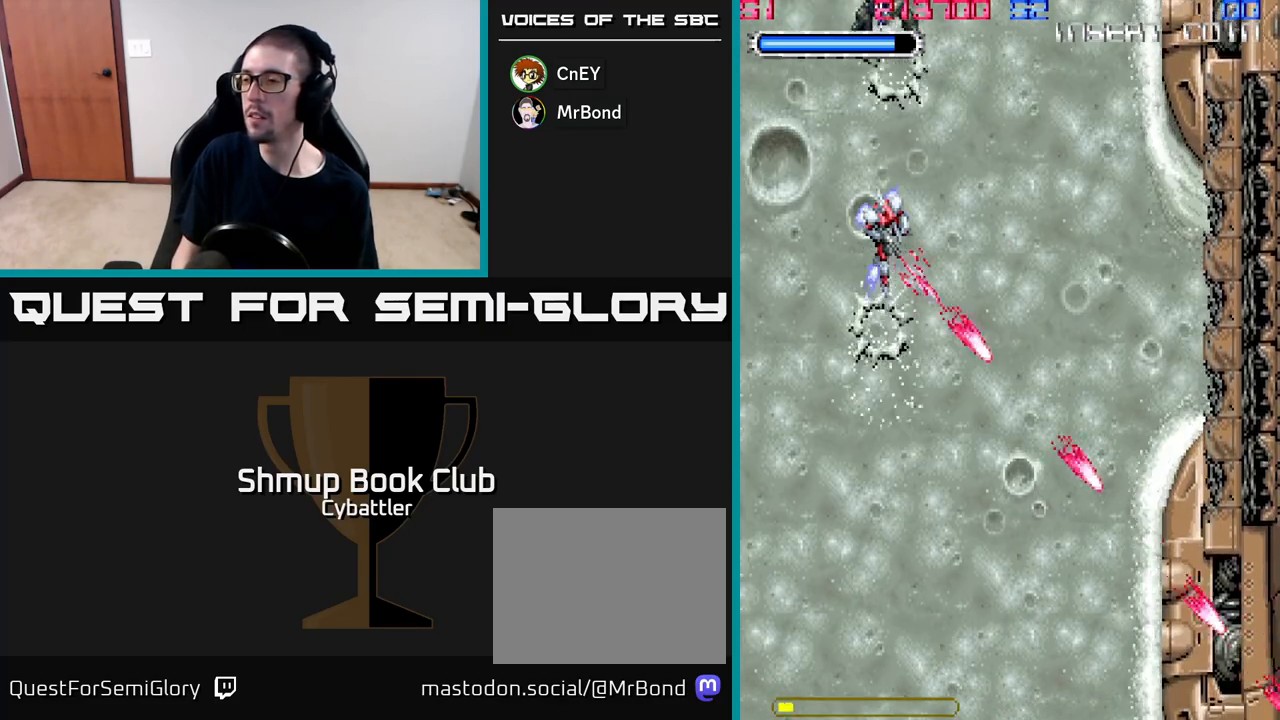
{"buttons": ["DPAD_DOWN"], "right_stick": "center", "events": [[100, "A", "up"], [250, "DPAD_DOWN", "down"]]}
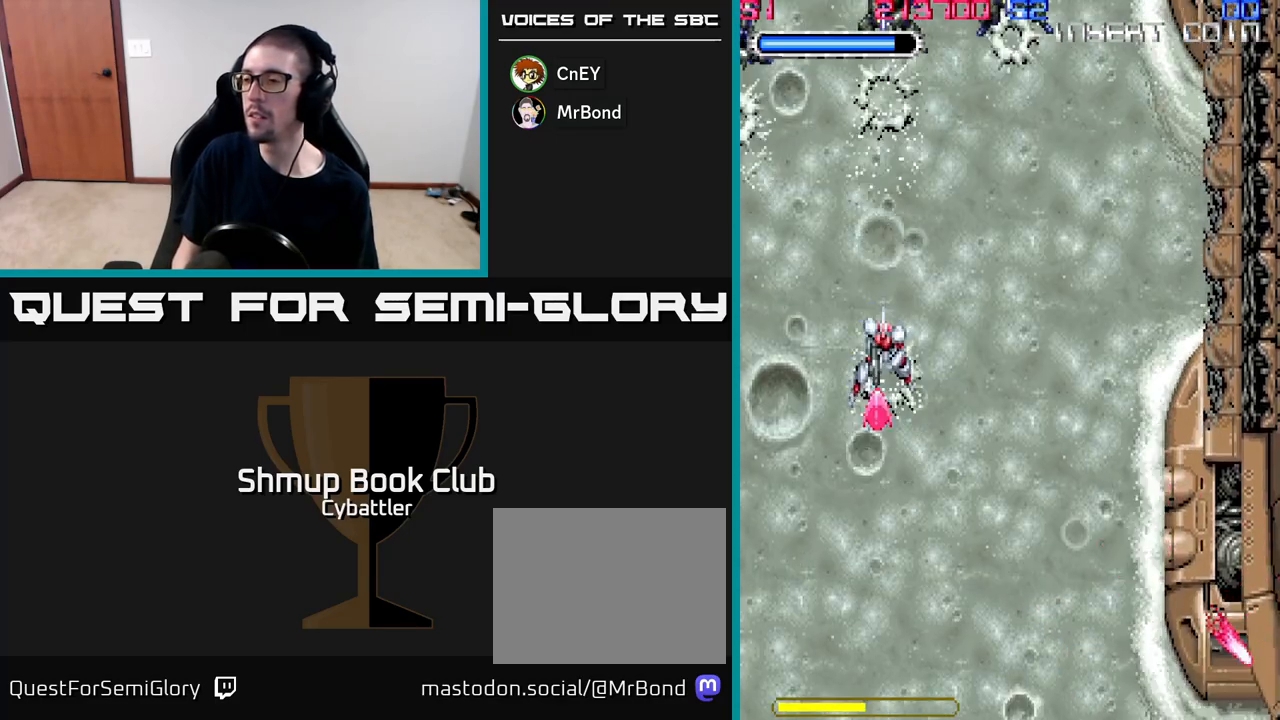
{"buttons": [], "right_stick": "center", "events": [[17, "DPAD_DOWN", "up"]]}
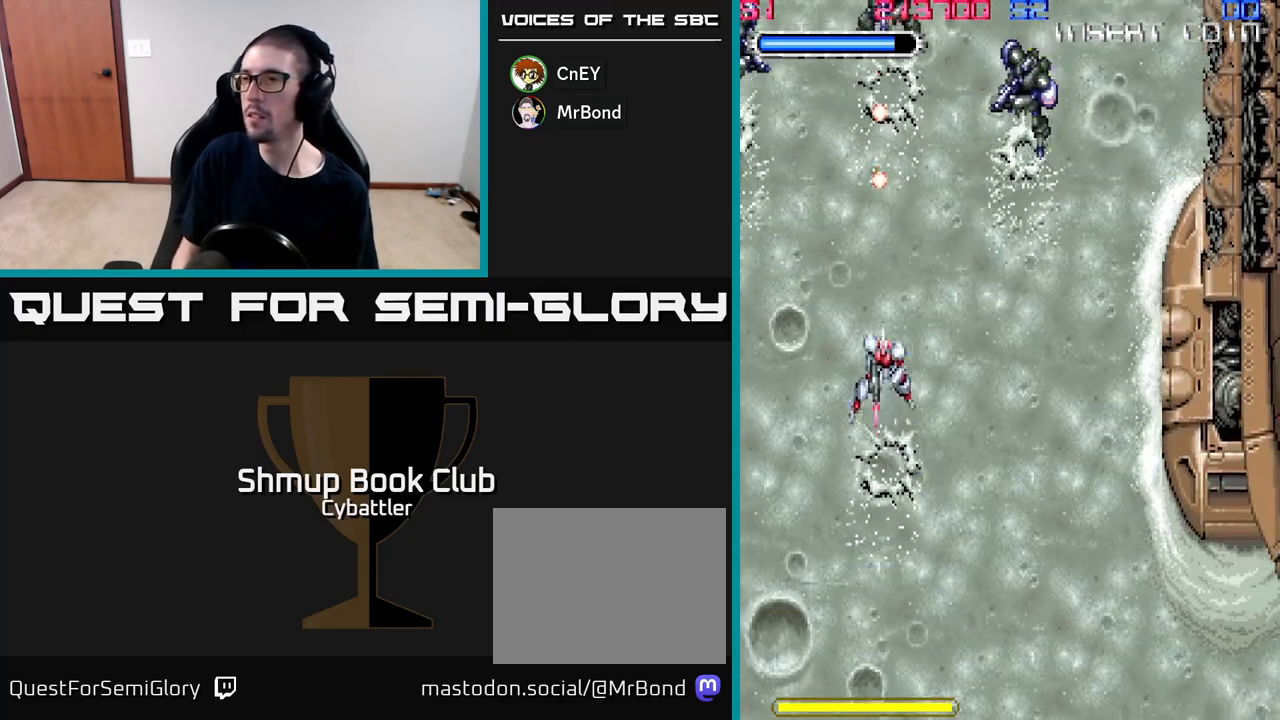
{"buttons": ["DPAD_RIGHT"], "right_stick": "center", "events": [[233, "DPAD_UP", "down"], [267, "DPAD_RIGHT", "down"], [417, "DPAD_UP", "up"]]}
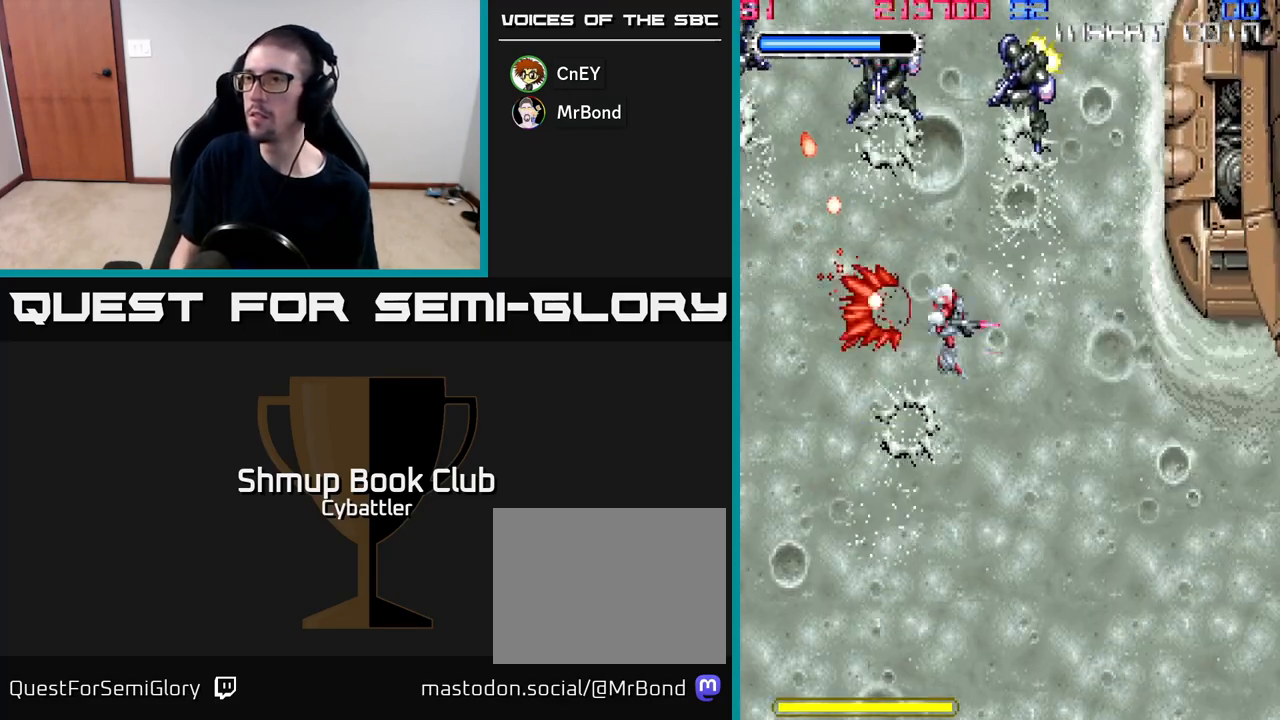
{"buttons": ["DPAD_UP"], "right_stick": "center", "events": [[100, "DPAD_UP", "down"], [117, "DPAD_RIGHT", "up"], [317, "X", "down"], [383, "DPAD_RIGHT", "down"], [417, "X", "up"], [467, "DPAD_RIGHT", "up"]]}
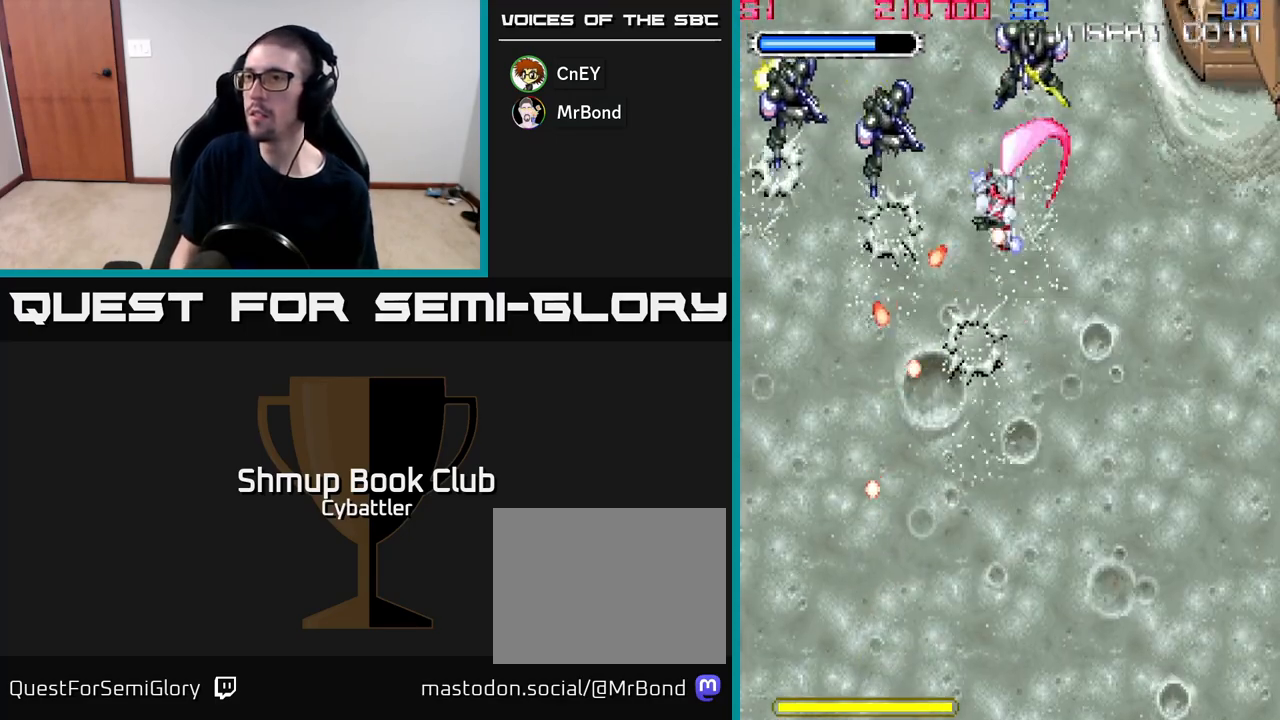
{"buttons": [], "right_stick": "center", "events": [[50, "DPAD_LEFT", "down"], [50, "DPAD_UP", "up"], [100, "X", "down"], [200, "X", "up"], [283, "DPAD_LEFT", "up"]]}
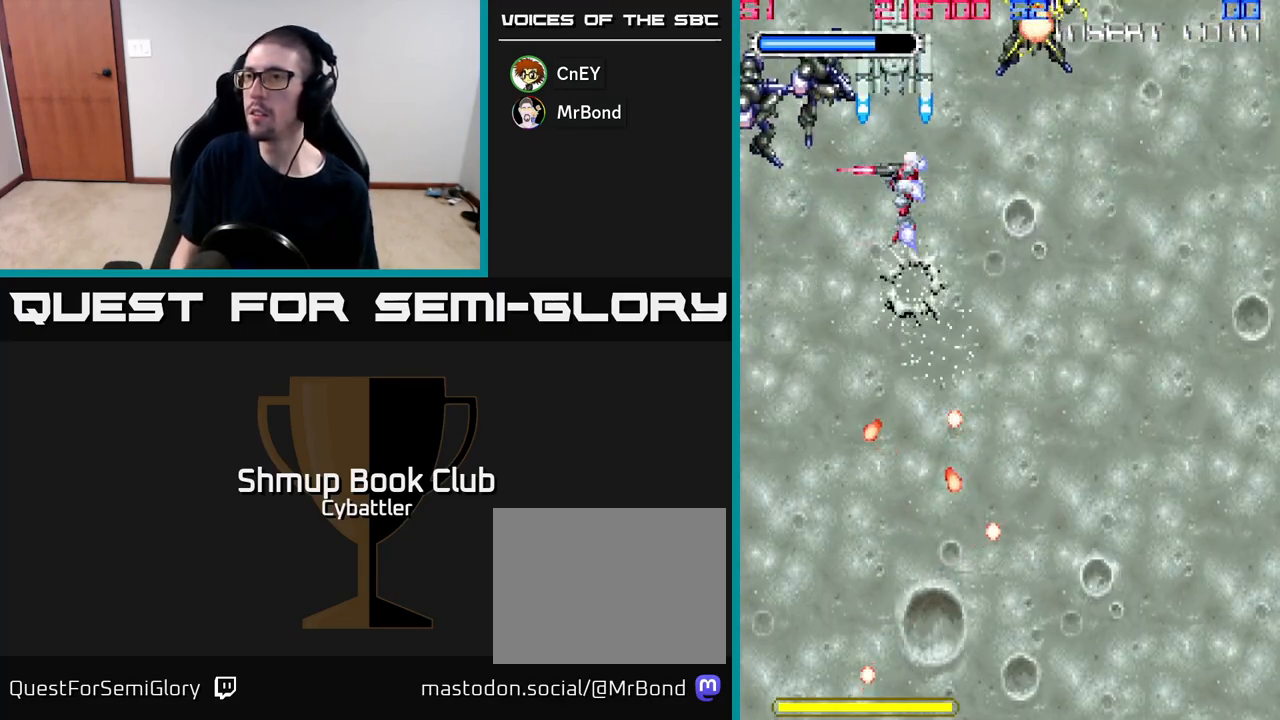
{"buttons": ["X"], "right_stick": "center", "events": [[200, "DPAD_DOWN", "down"], [333, "DPAD_DOWN", "up"], [367, "DPAD_UP", "down"], [417, "X", "down"], [467, "DPAD_UP", "up"]]}
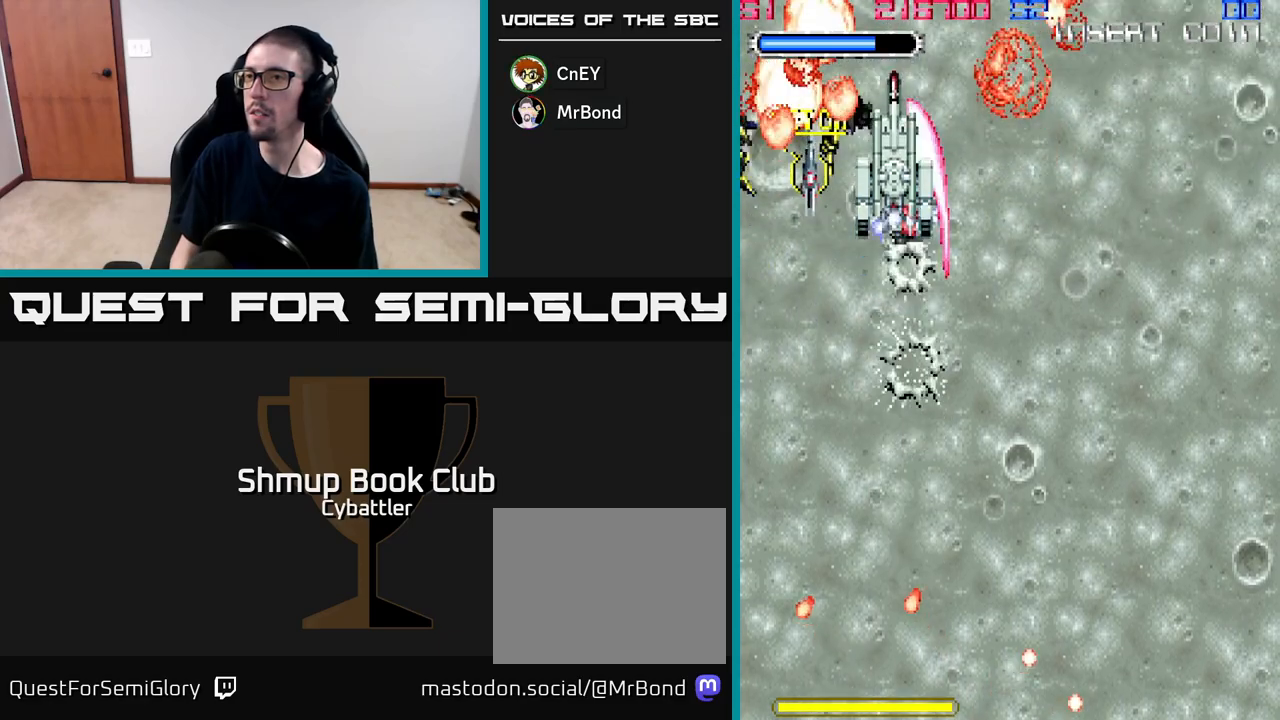
{"buttons": ["DPAD_UP", "DPAD_LEFT"], "right_stick": "center", "events": [[17, "DPAD_DOWN", "down"], [17, "X", "up"], [367, "DPAD_DOWN", "up"], [433, "DPAD_LEFT", "down"], [433, "DPAD_UP", "down"]]}
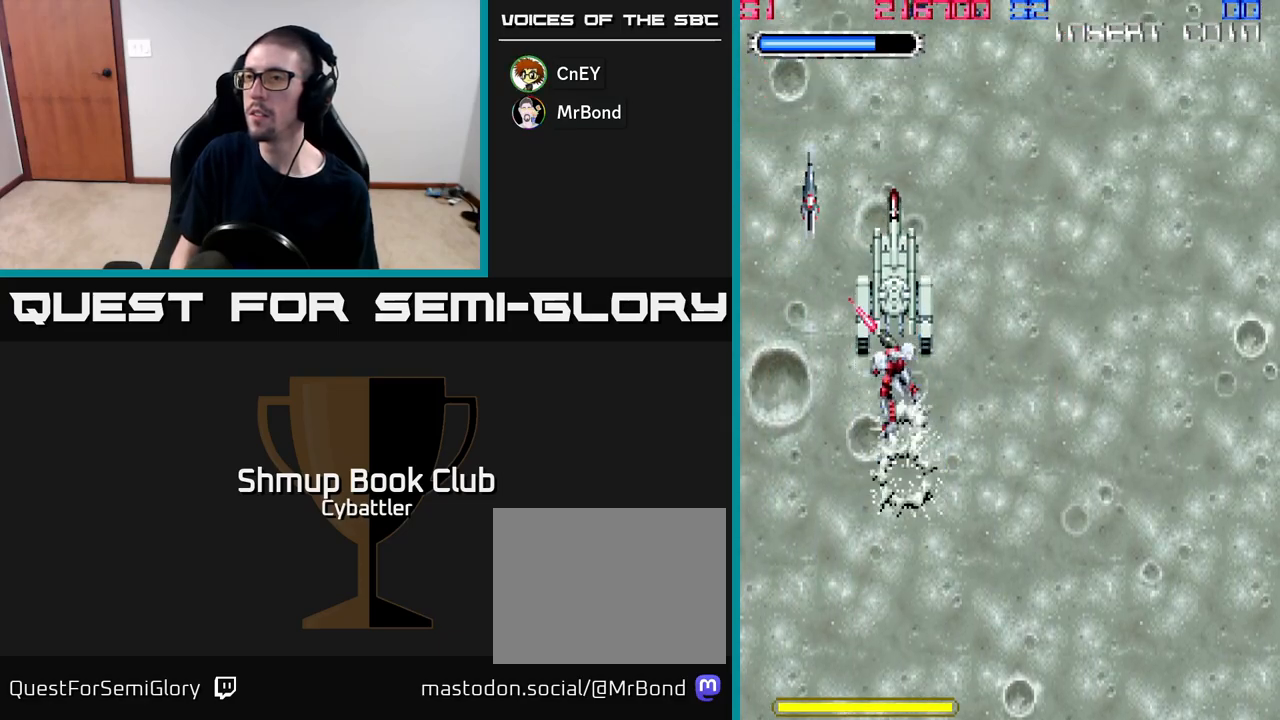
{"buttons": ["DPAD_DOWN"], "right_stick": "center", "events": [[150, "DPAD_LEFT", "up"], [333, "DPAD_LEFT", "down"], [367, "DPAD_UP", "up"], [433, "DPAD_LEFT", "up"], [450, "DPAD_DOWN", "down"]]}
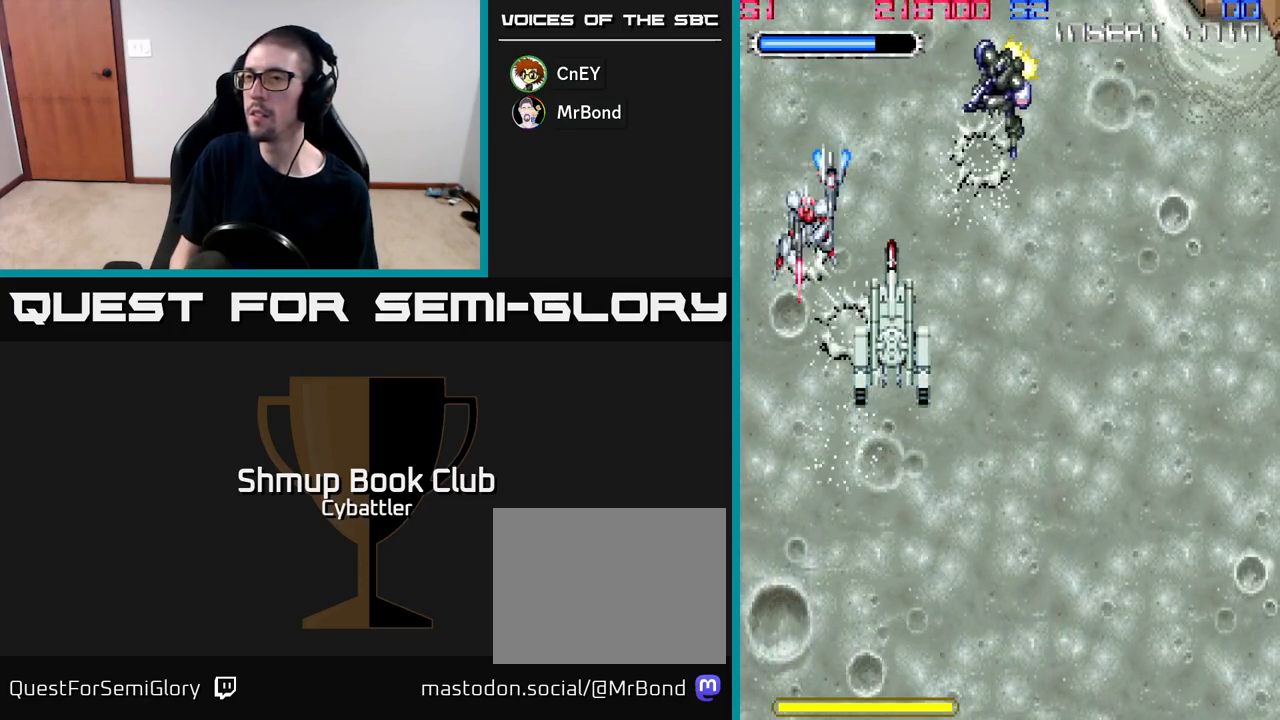
{"buttons": ["DPAD_DOWN", "DPAD_RIGHT"], "right_stick": "center", "events": [[33, "DPAD_RIGHT", "down"], [83, "DPAD_DOWN", "up"], [167, "DPAD_UP", "down"], [283, "X", "down"], [317, "DPAD_UP", "up"], [383, "X", "up"], [483, "DPAD_DOWN", "down"]]}
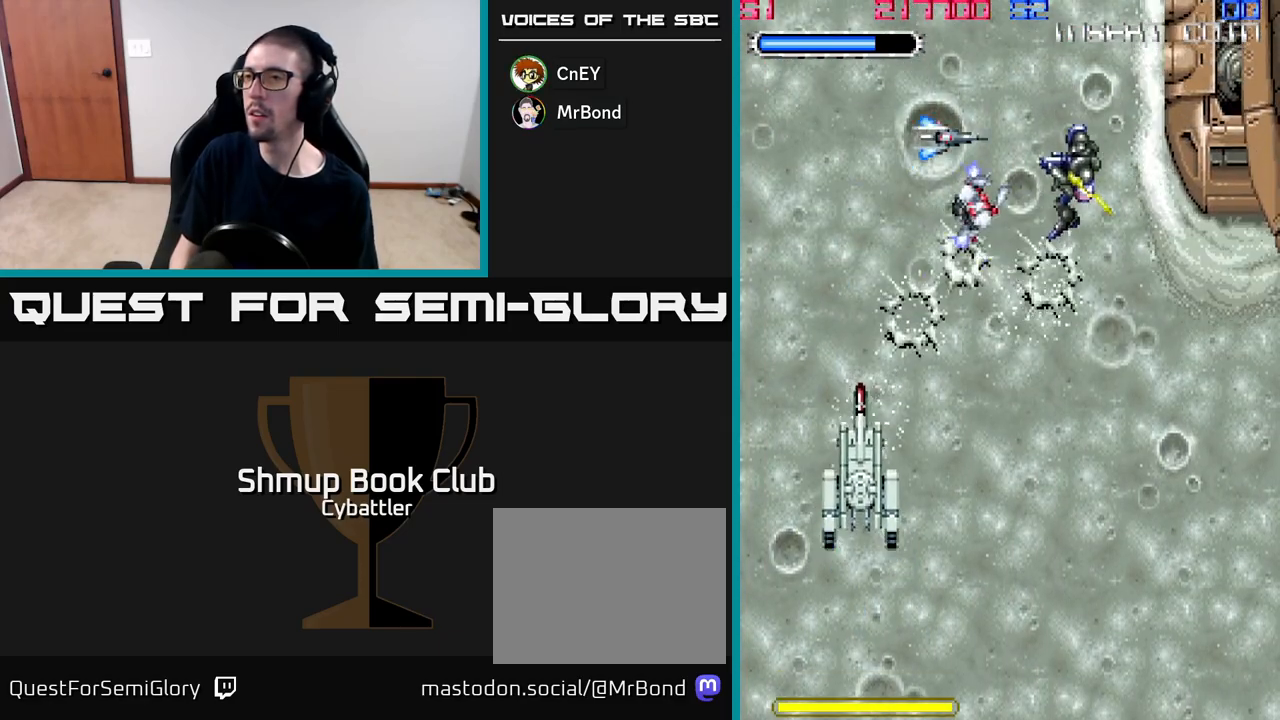
{"buttons": ["DPAD_DOWN", "DPAD_LEFT"], "right_stick": "center", "events": [[250, "DPAD_RIGHT", "up"], [400, "DPAD_LEFT", "down"]]}
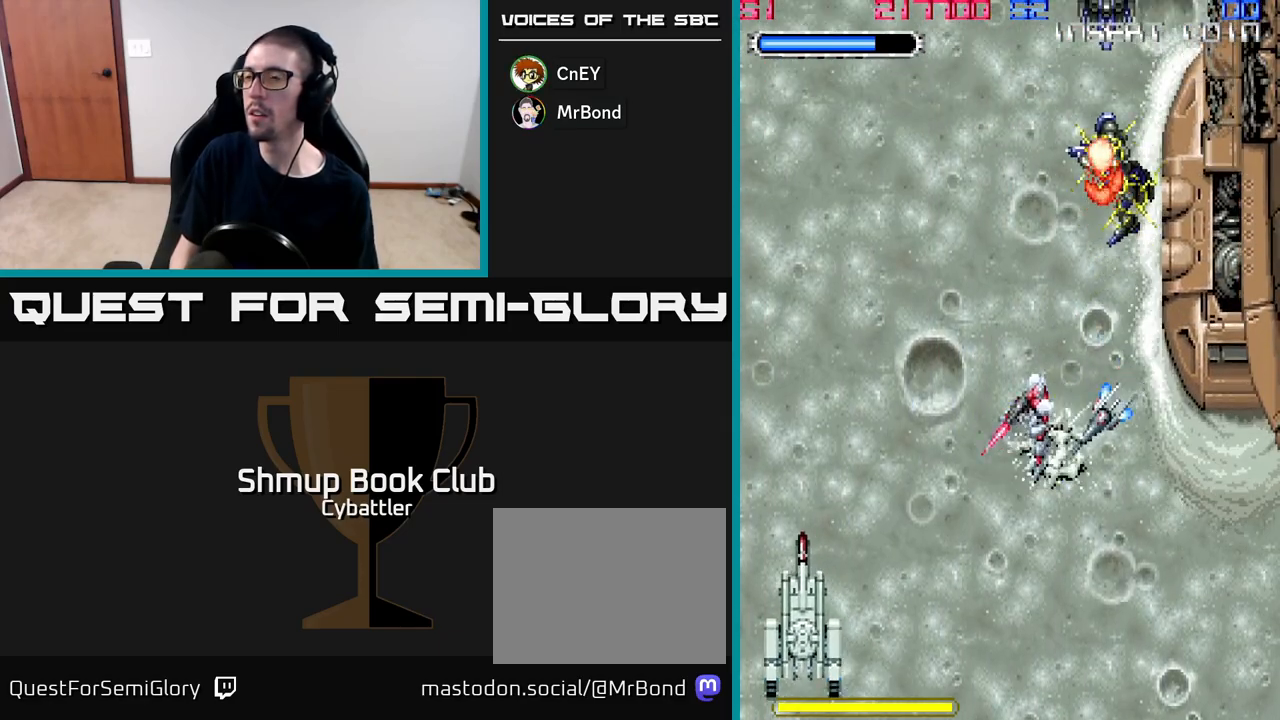
{"buttons": ["DPAD_UP", "DPAD_RIGHT"], "right_stick": "center", "events": [[17, "DPAD_DOWN", "up"], [200, "DPAD_UP", "down"], [233, "DPAD_LEFT", "up"], [350, "DPAD_UP", "up"], [433, "DPAD_RIGHT", "down"], [467, "DPAD_UP", "down"]]}
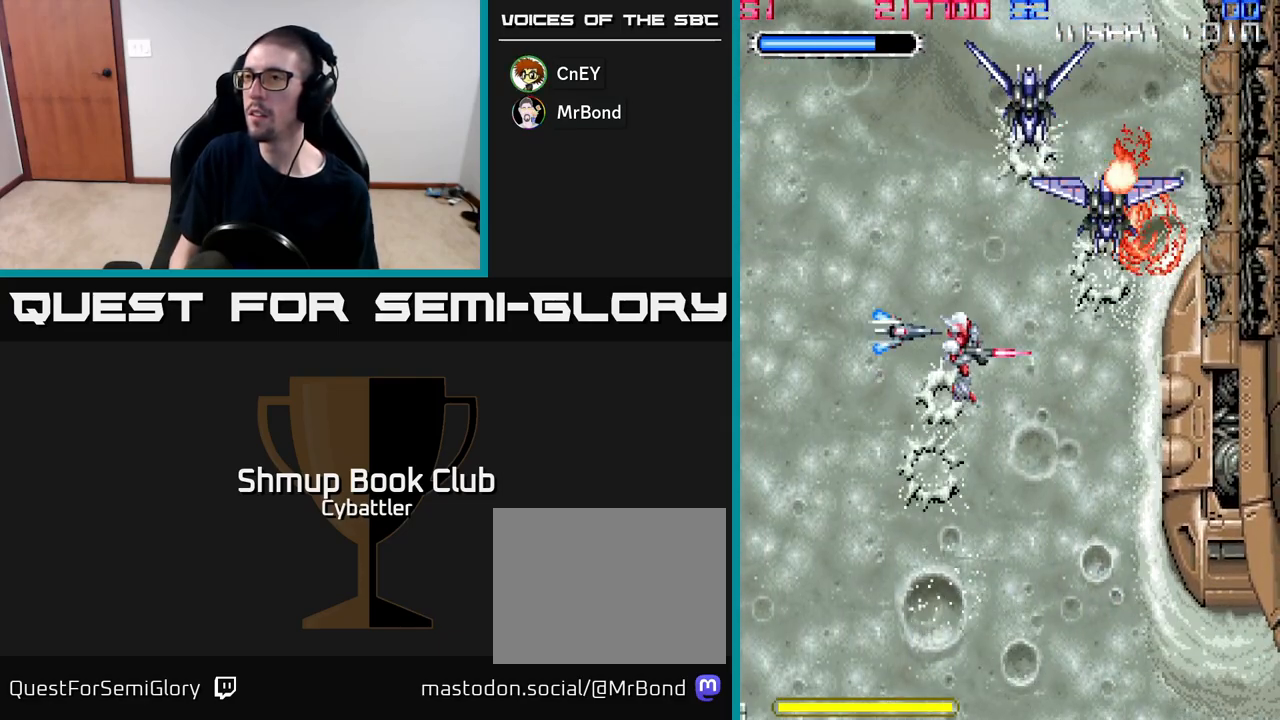
{"buttons": [], "right_stick": "center", "events": [[100, "X", "down"], [117, "DPAD_UP", "up"], [217, "X", "up"], [250, "DPAD_RIGHT", "up"], [317, "DPAD_DOWN", "down"], [483, "DPAD_DOWN", "up"]]}
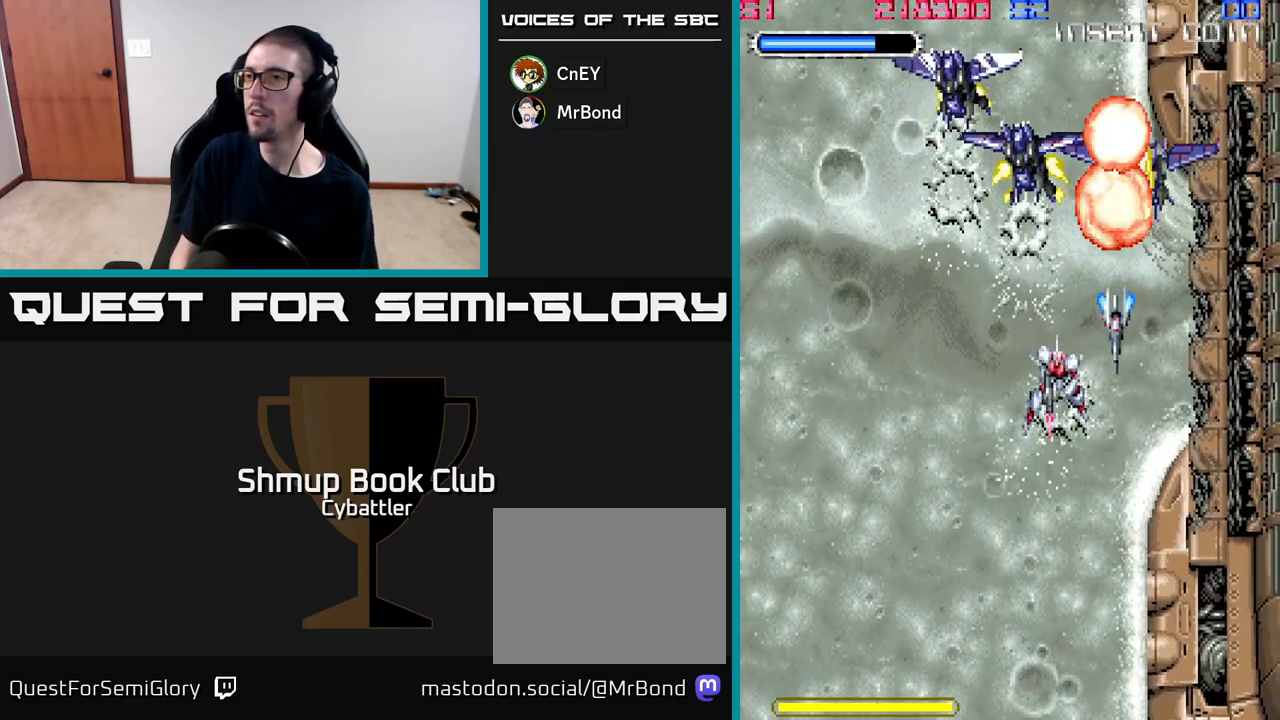
{"buttons": ["DPAD_UP"], "right_stick": "center", "events": [[33, "DPAD_UP", "down"], [117, "X", "down"], [233, "DPAD_LEFT", "down"], [233, "X", "up"], [300, "DPAD_UP", "up"], [467, "DPAD_UP", "down"], [500, "DPAD_LEFT", "up"]]}
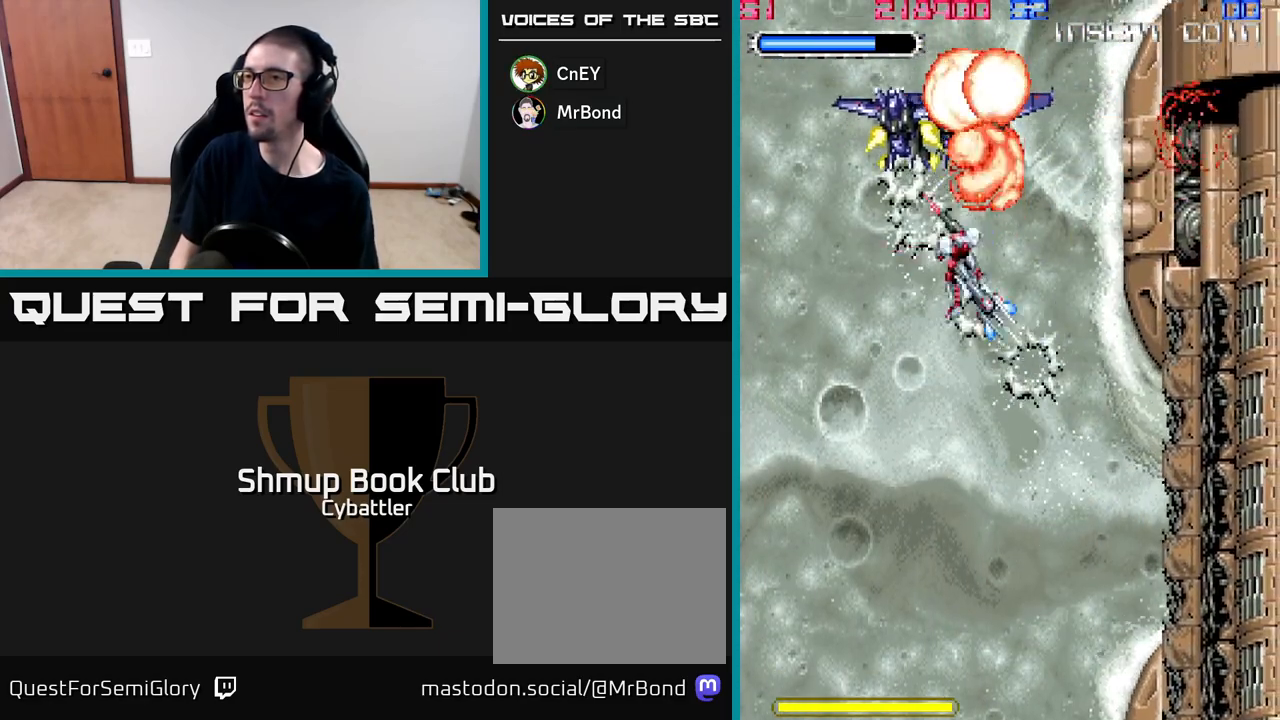
{"buttons": ["DPAD_LEFT"], "right_stick": "center", "events": [[67, "X", "down"], [117, "DPAD_UP", "up"], [167, "DPAD_DOWN", "down"], [167, "X", "up"], [450, "DPAD_LEFT", "down"], [500, "DPAD_DOWN", "up"]]}
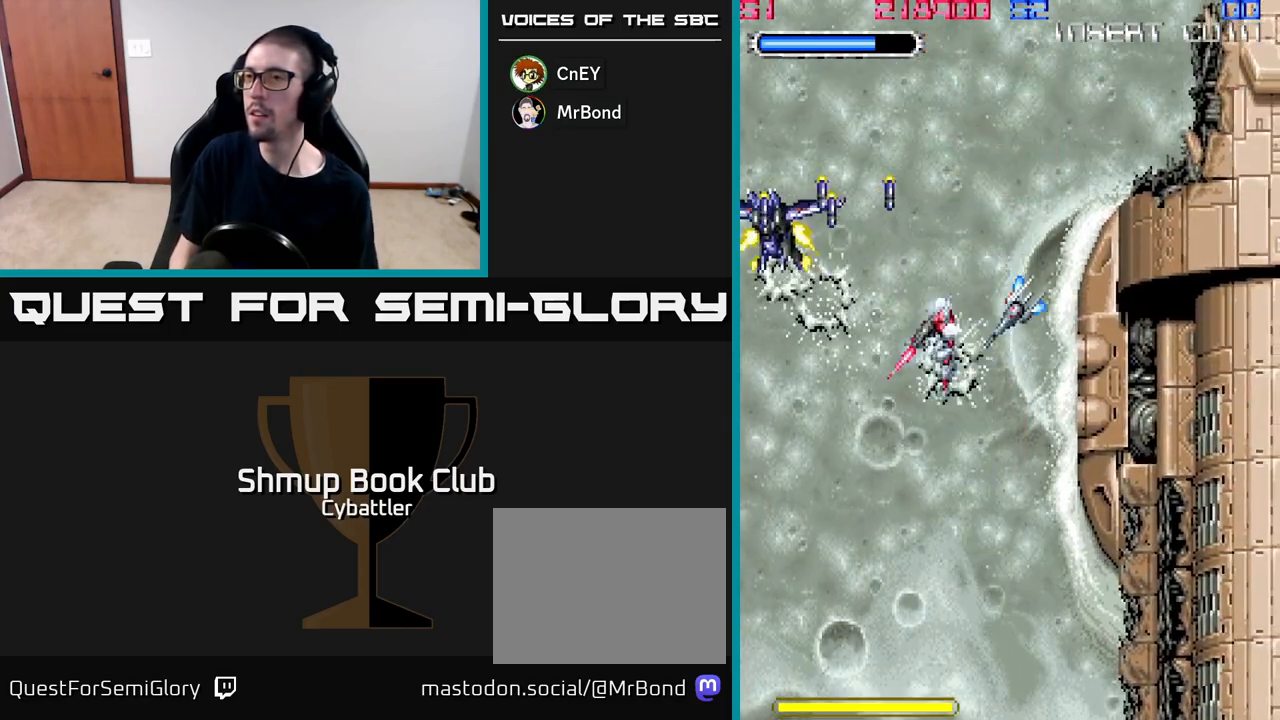
{"buttons": ["DPAD_DOWN"], "right_stick": "center", "events": [[83, "X", "down"], [217, "X", "up"], [367, "DPAD_DOWN", "down"], [383, "DPAD_LEFT", "up"]]}